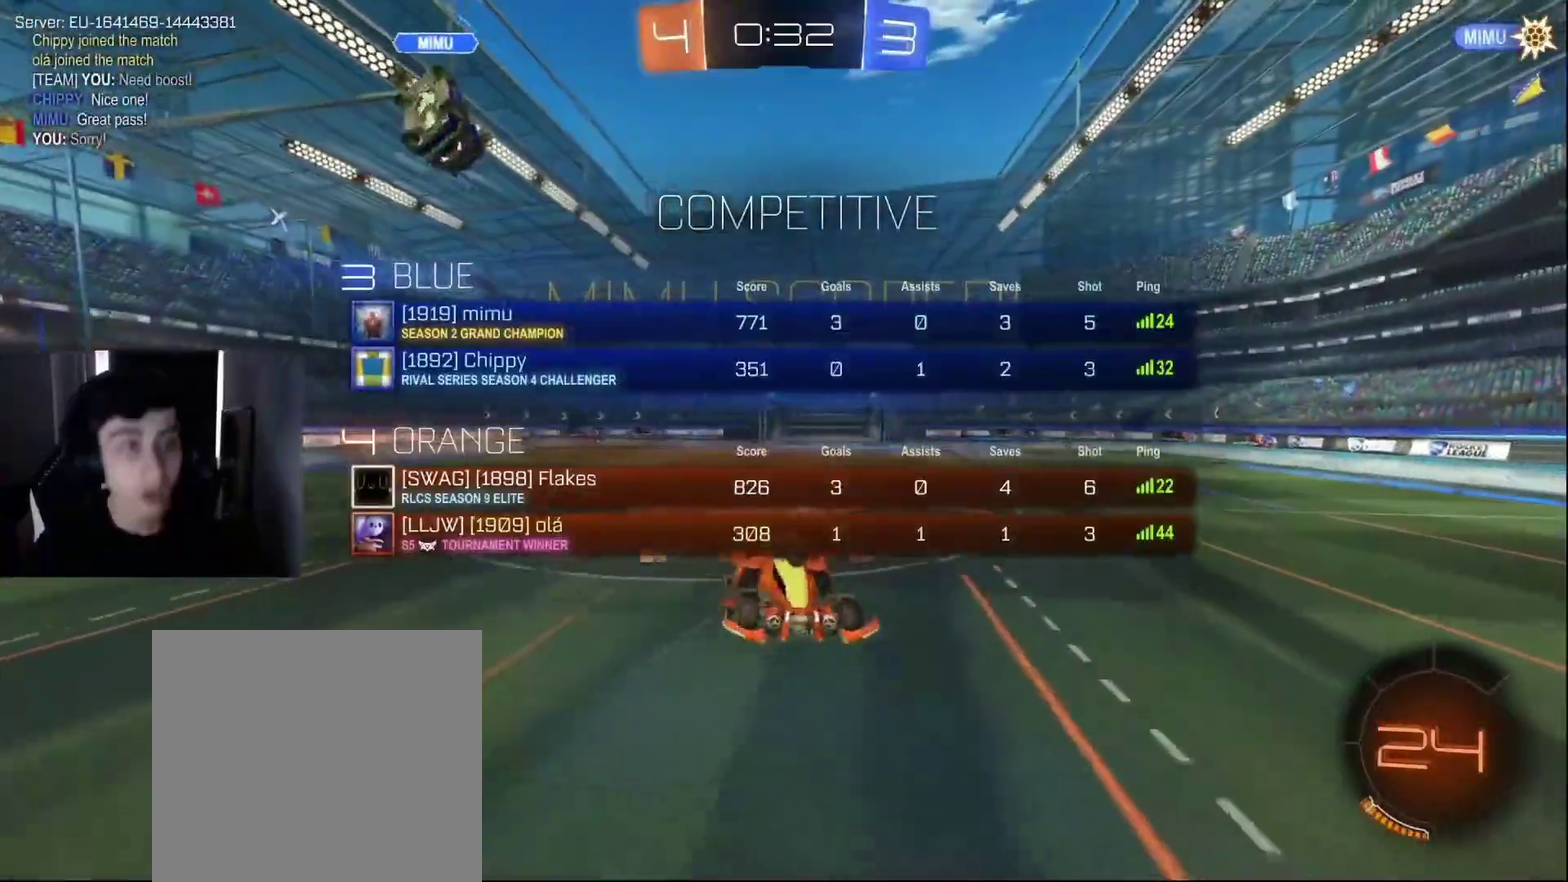
Gameplay with a controller (PlayStation layout); each line is a JSON object with the inputs held at the frame after it. "events" lists button and stick changes between this image and that frame as [ms after this image, input, new state], when the widget could be followed in between. Not read: L3 R3.
{"buttons": [], "left_stick": "center", "right_stick": "center", "events": [[267, "left_stick", "right"], [383, "left_stick", "center"]]}
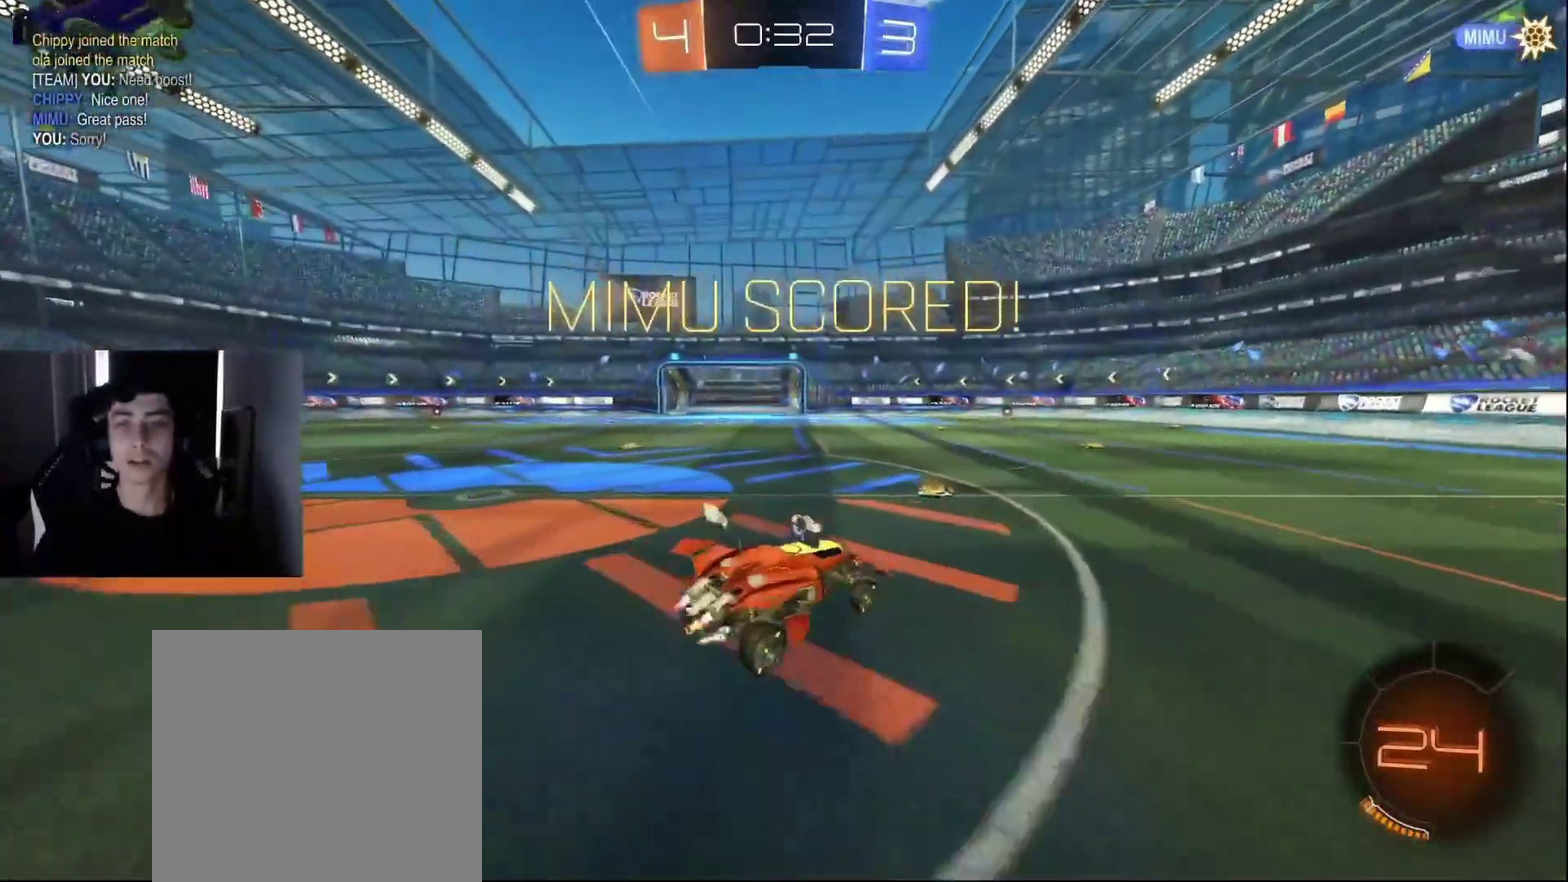
{"buttons": [], "left_stick": "right", "right_stick": "center", "events": [[67, "left_stick", "down-left"], [200, "CROSS", "down"], [217, "left_stick", "up-right"], [250, "CROSS", "up"], [300, "CROSS", "down"], [317, "left_stick", "right"], [400, "CROSS", "up"]]}
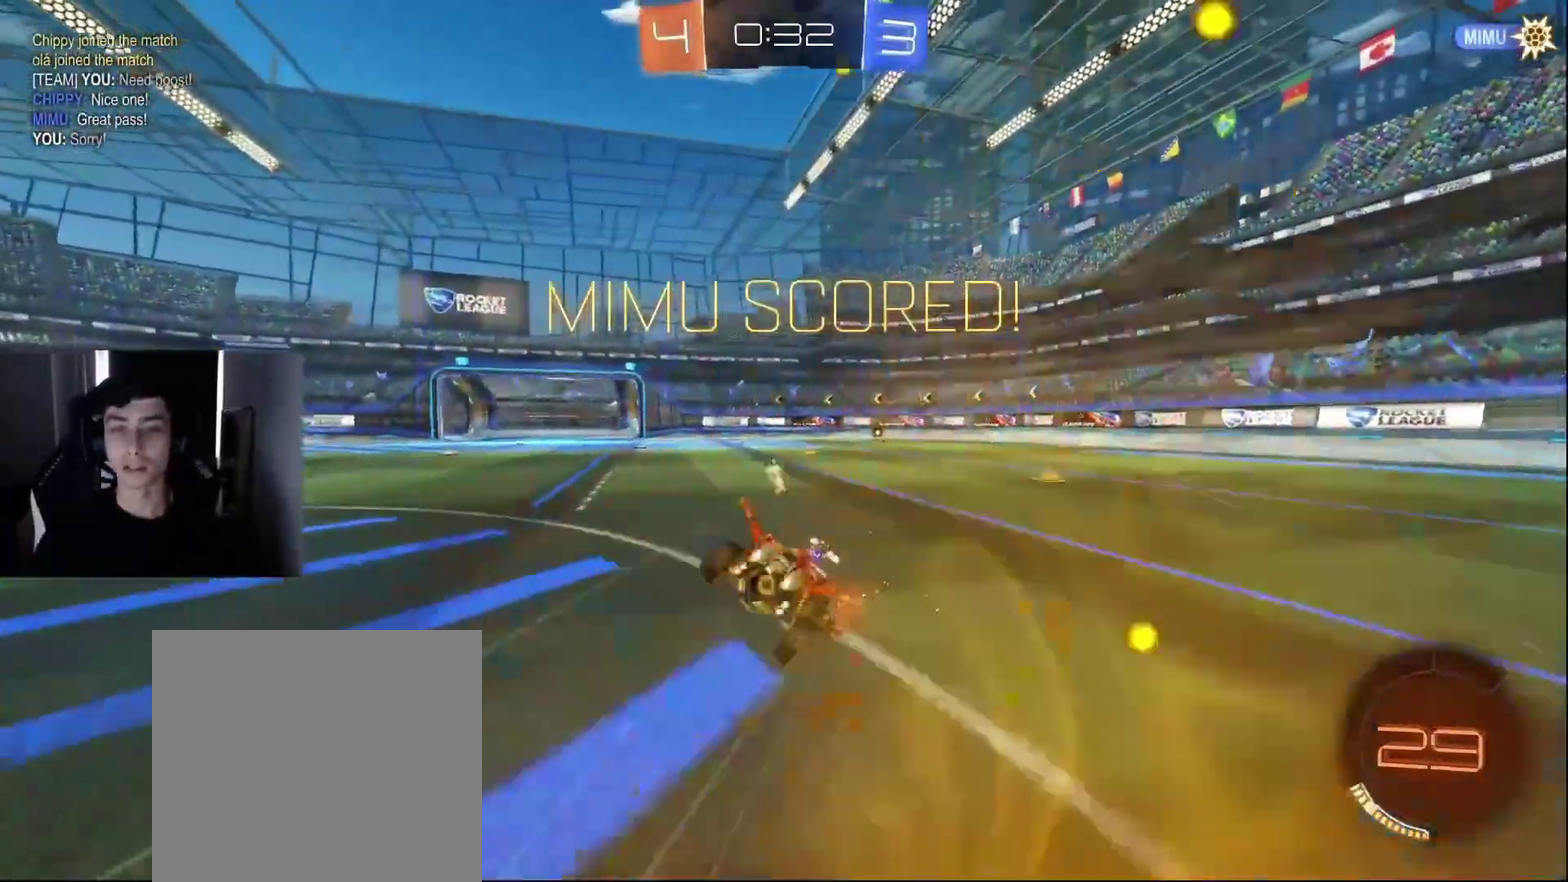
{"buttons": [], "left_stick": "right", "right_stick": "center", "events": [[383, "TRIANGLE", "down"], [467, "TRIANGLE", "up"]]}
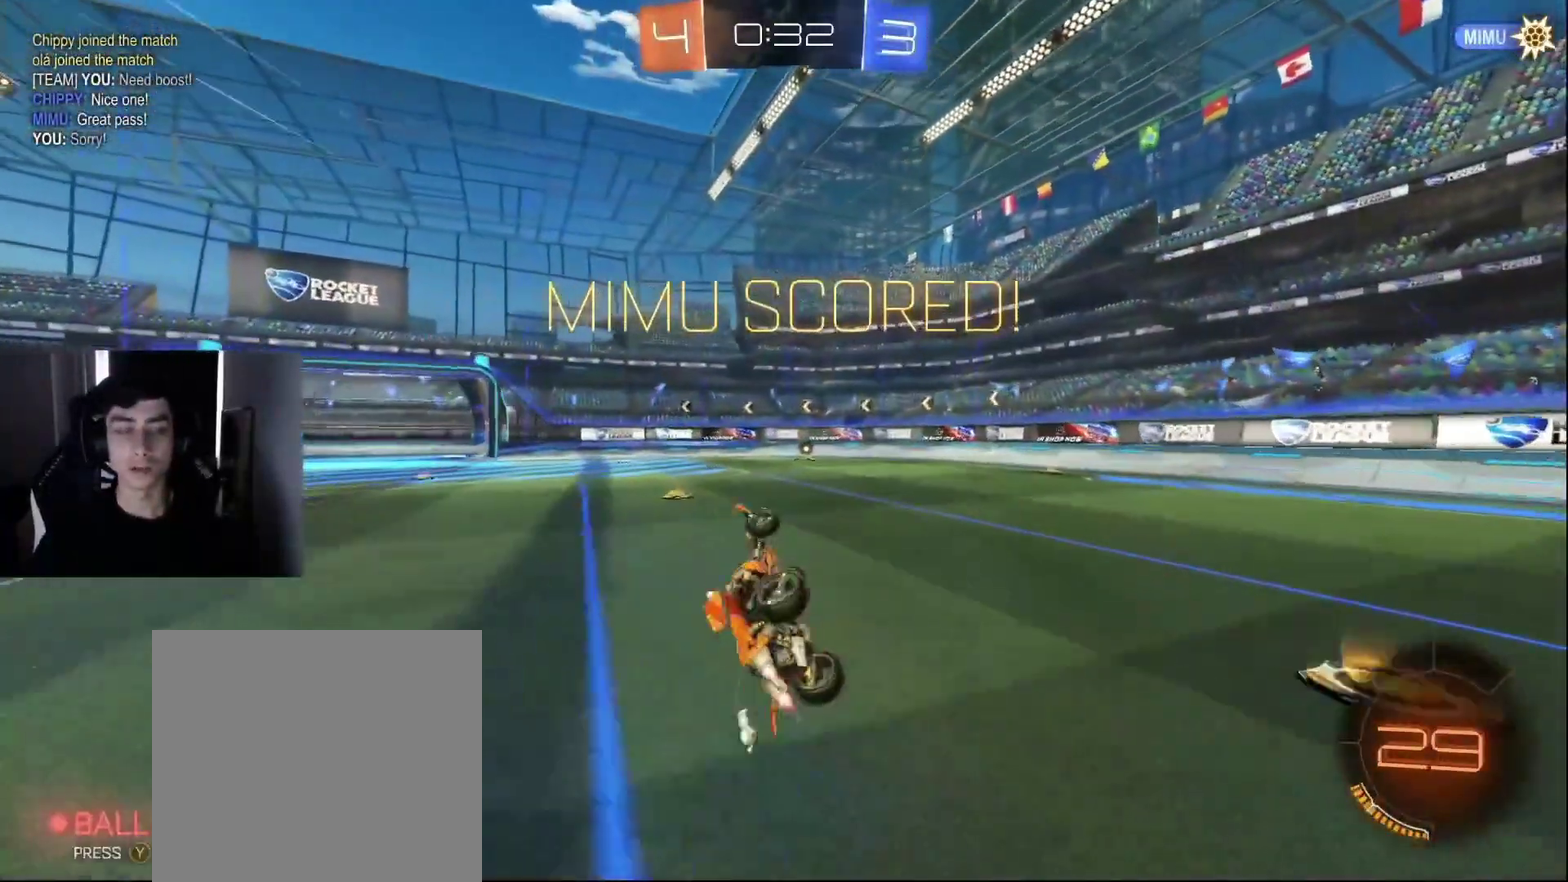
{"buttons": ["CROSS"], "left_stick": "right", "right_stick": "center", "events": [[167, "left_stick", "center"], [383, "left_stick", "right"], [500, "CROSS", "down"]]}